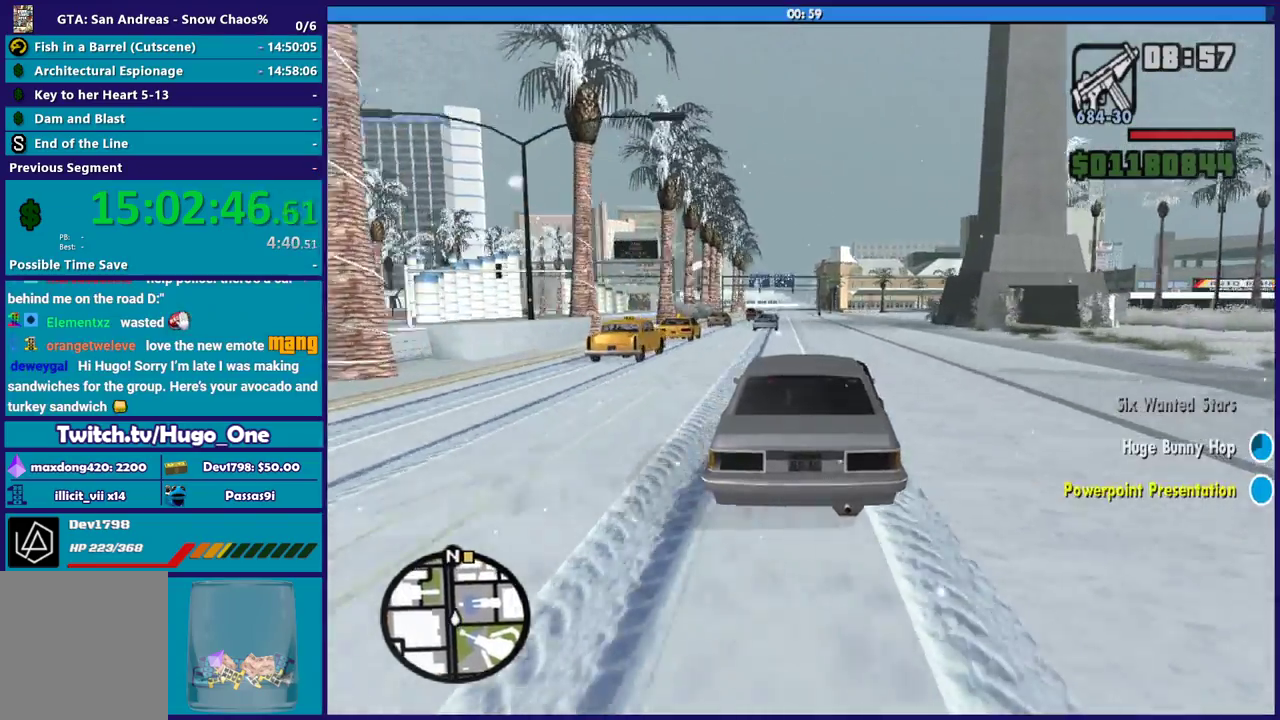
Gameplay with a controller (Xbox layout); each line is a JSON object with the inputs held at the frame after it. "events" lists button and stick changes between this image and that frame as [ms after this image, input, new state], when the widget could be followed in between.
{"buttons": ["R2"], "left_stick": "center", "right_stick": "center", "events": []}
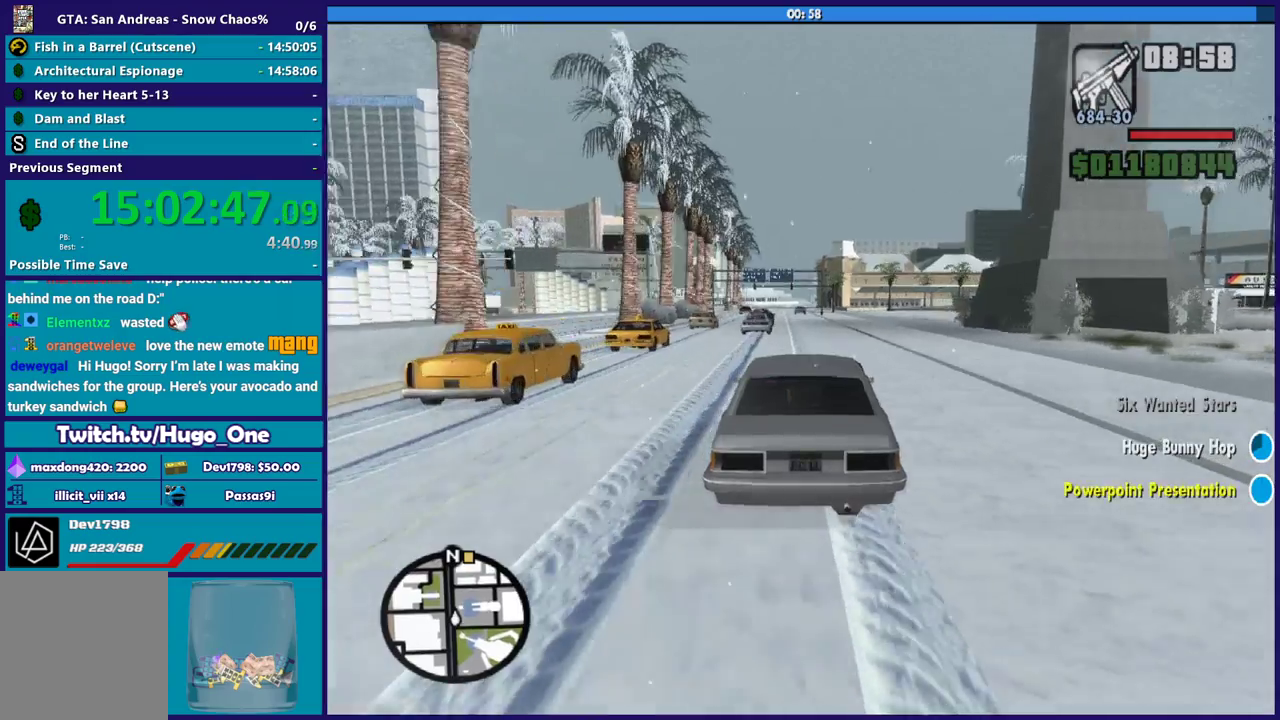
{"buttons": ["R2"], "left_stick": "center", "right_stick": "down-left", "events": [[200, "right_stick", "down-left"]]}
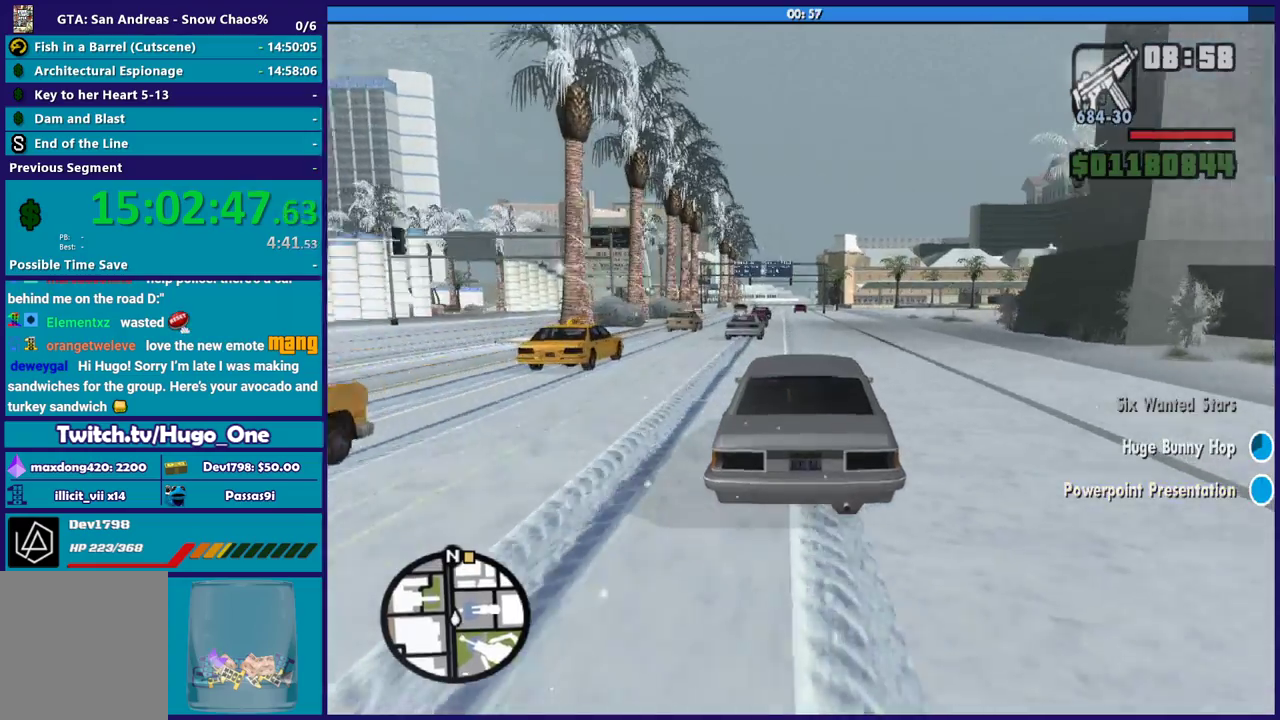
{"buttons": ["R2"], "left_stick": "center", "right_stick": "down-left", "events": [[200, "right_stick", "center"], [467, "right_stick", "down-left"]]}
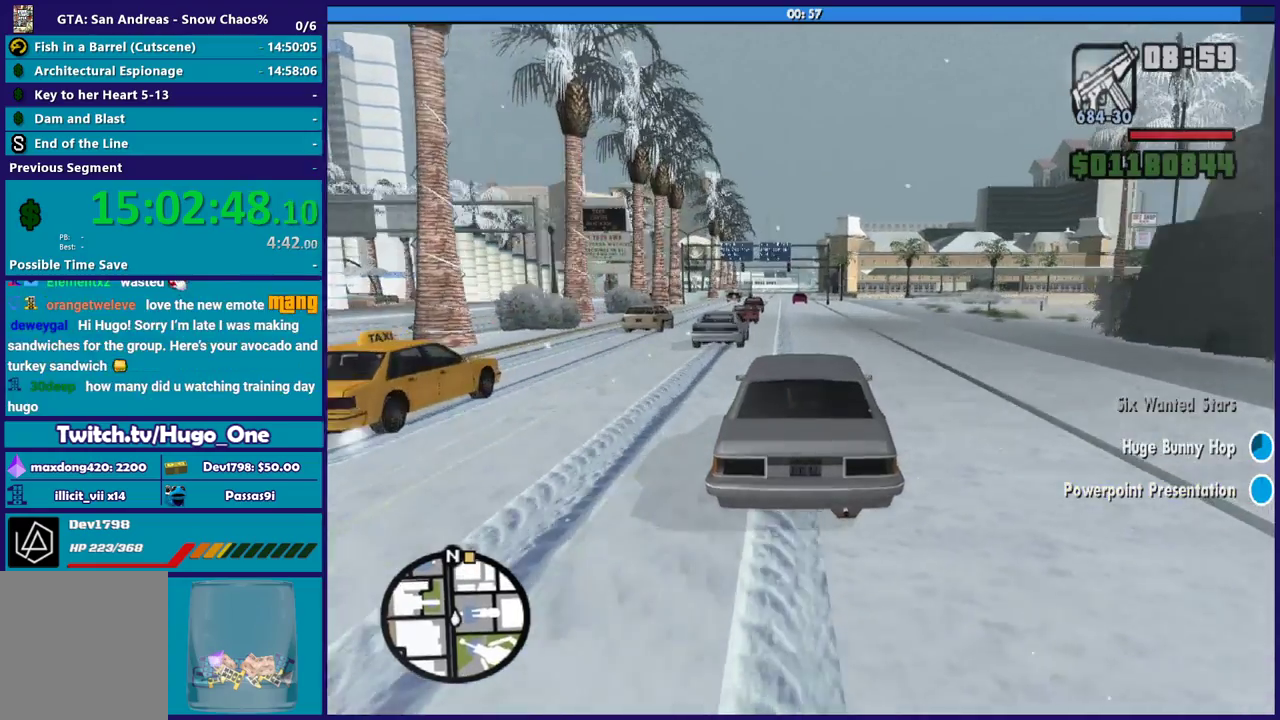
{"buttons": ["R2"], "left_stick": "left", "right_stick": "down-left", "events": [[501, "left_stick", "left"]]}
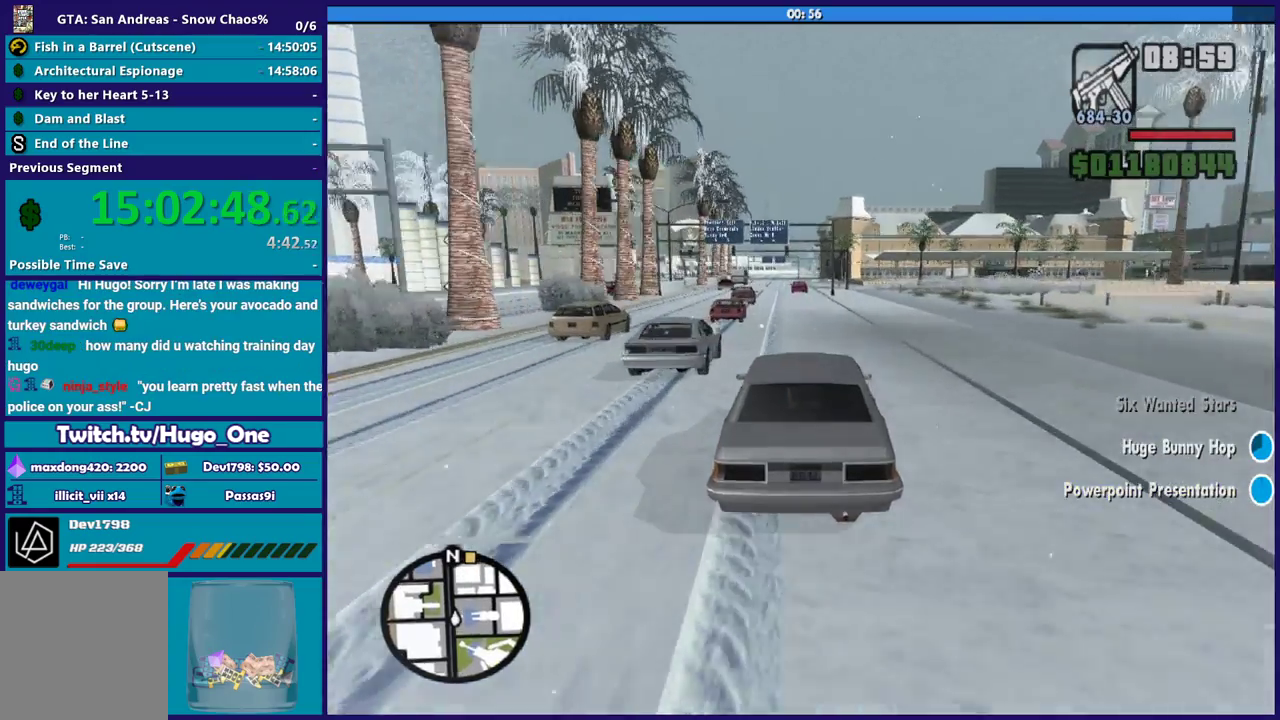
{"buttons": ["R2"], "left_stick": "center", "right_stick": "down", "events": [[100, "right_stick", "down"], [166, "left_stick", "center"]]}
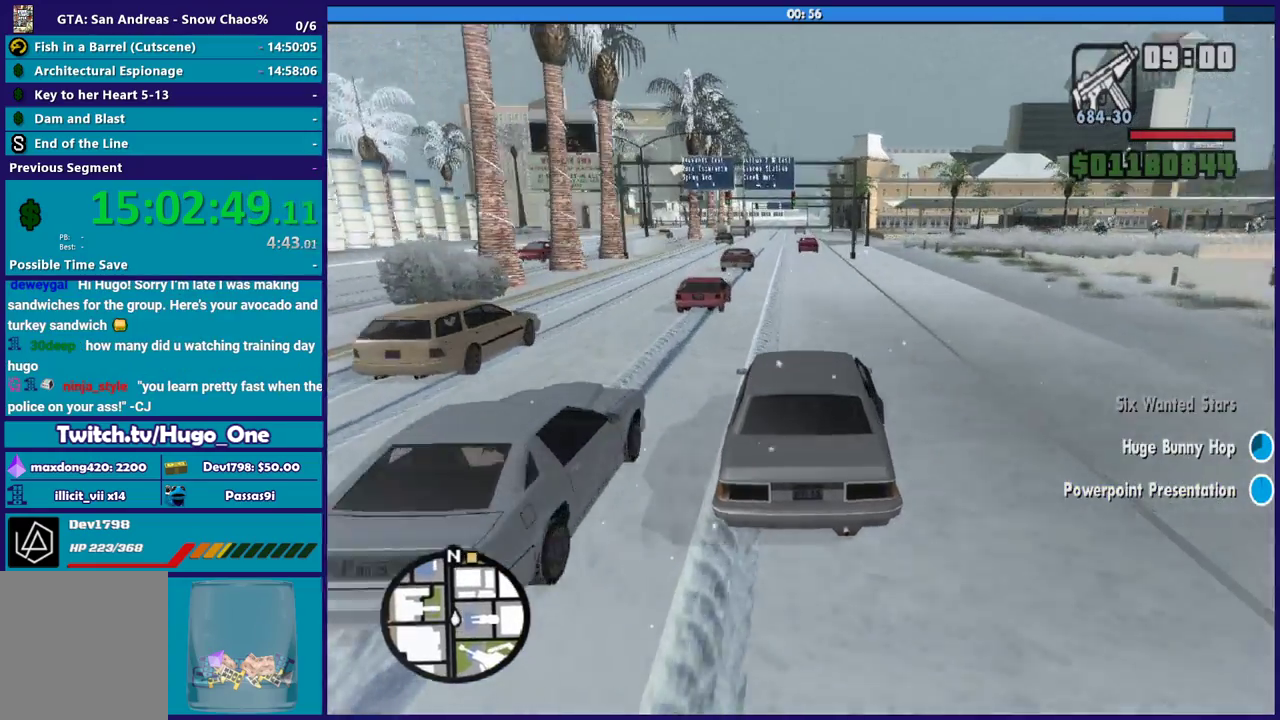
{"buttons": ["R2"], "left_stick": "left", "right_stick": "down", "events": [[33, "right_stick", "down-left"], [267, "left_stick", "right"], [267, "right_stick", "down"], [334, "left_stick", "center"], [400, "left_stick", "left"]]}
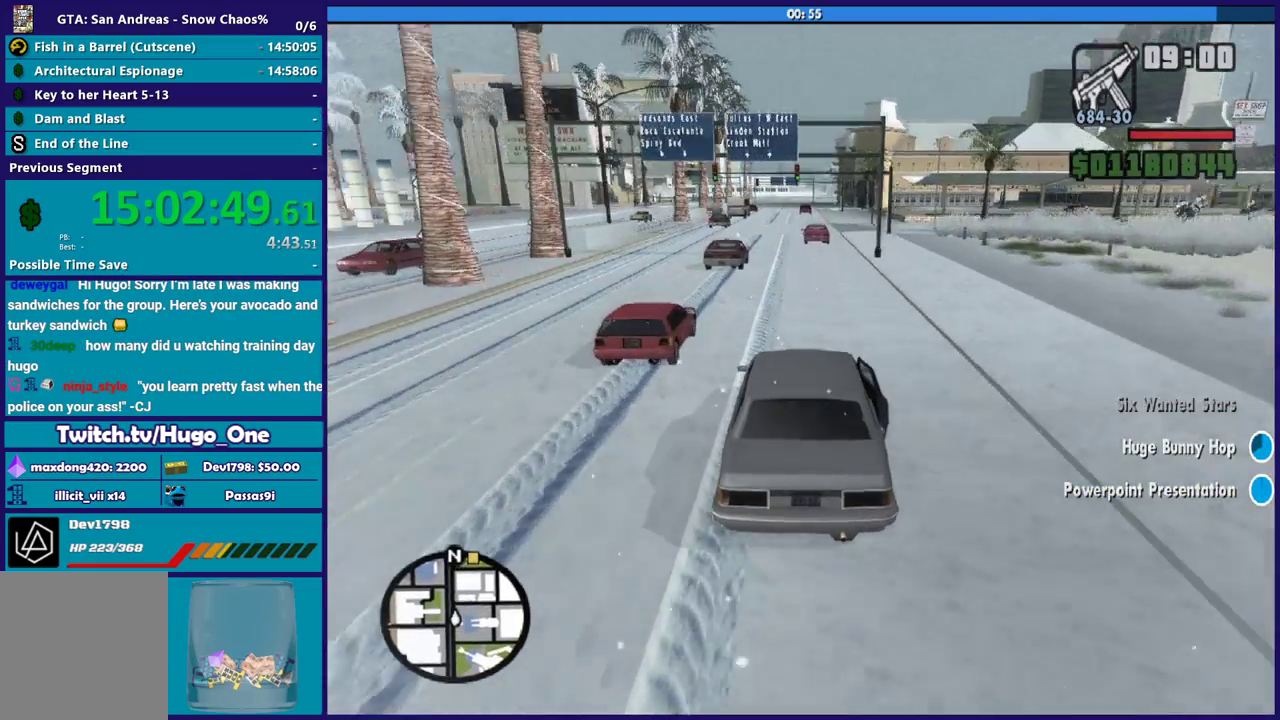
{"buttons": ["R2"], "left_stick": "center", "right_stick": "down", "events": [[200, "left_stick", "center"], [333, "R2", "up"], [400, "R2", "down"]]}
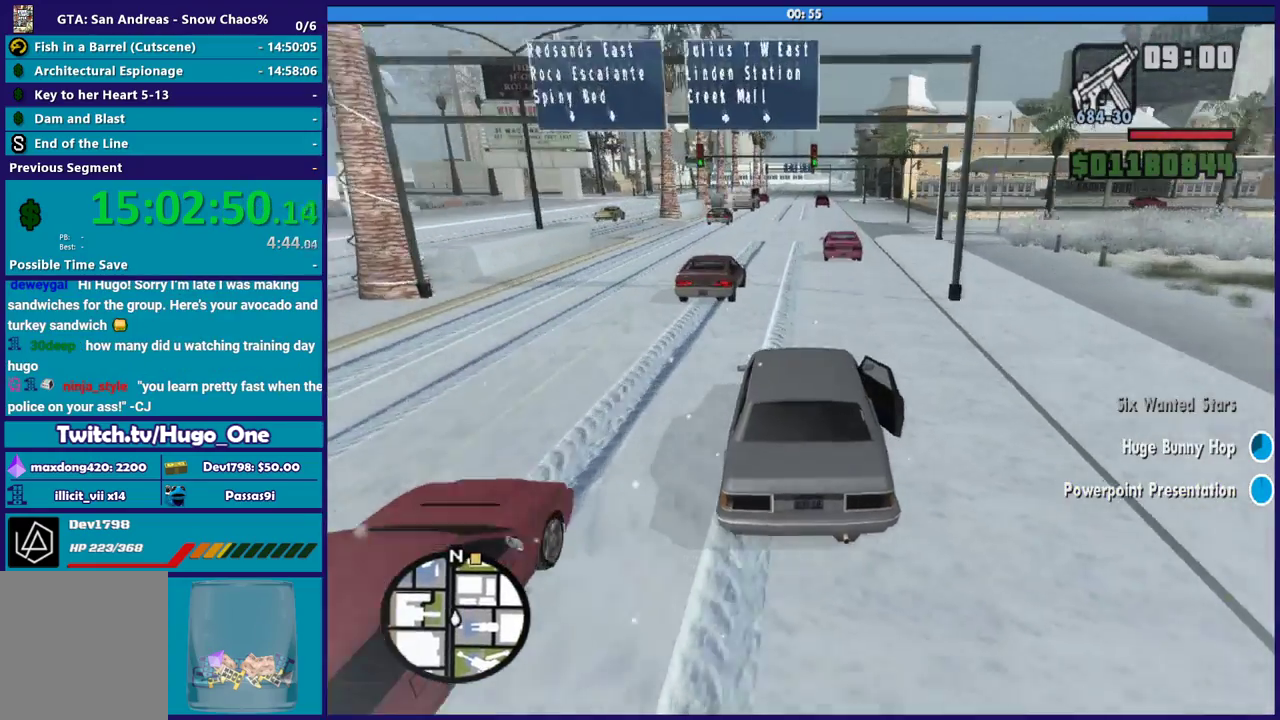
{"buttons": [], "left_stick": "left", "right_stick": "down", "events": [[234, "left_stick", "left"], [367, "left_stick", "center"], [501, "R2", "up"], [501, "left_stick", "left"]]}
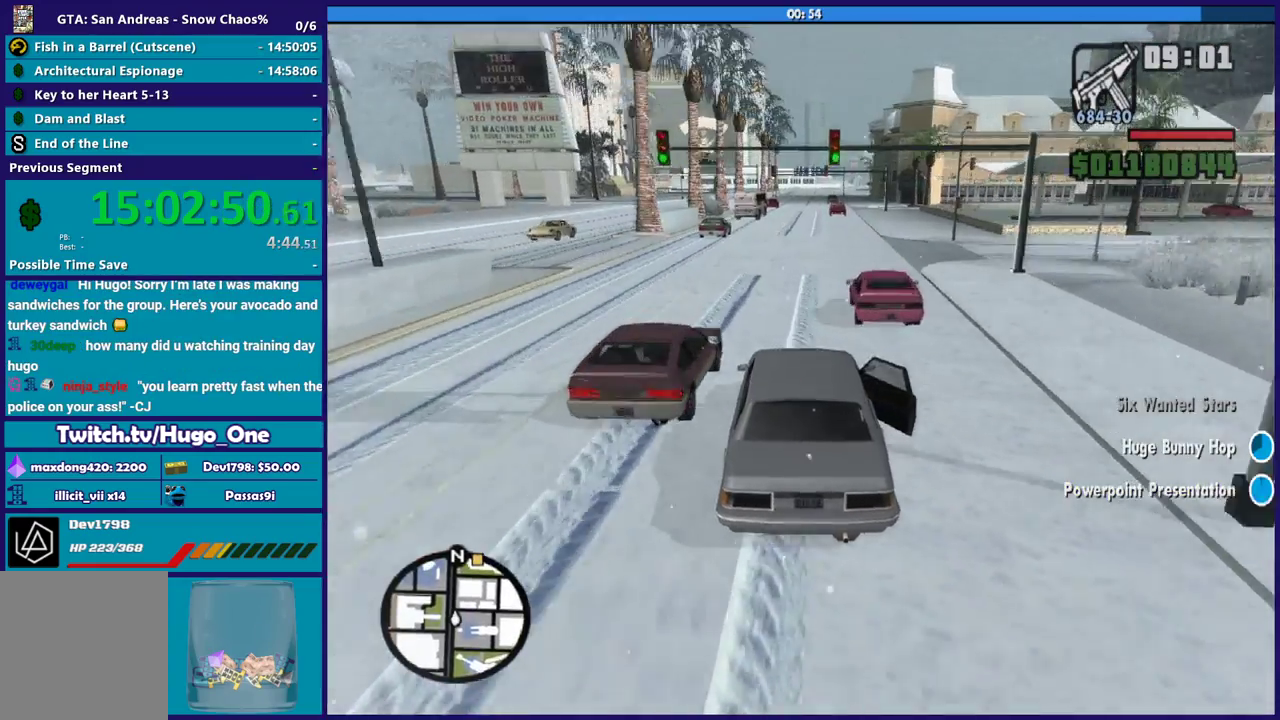
{"buttons": ["R2"], "left_stick": "right", "right_stick": "center", "events": [[166, "left_stick", "right"], [367, "R2", "down"], [367, "left_stick", "center"], [400, "right_stick", "center"], [467, "left_stick", "right"]]}
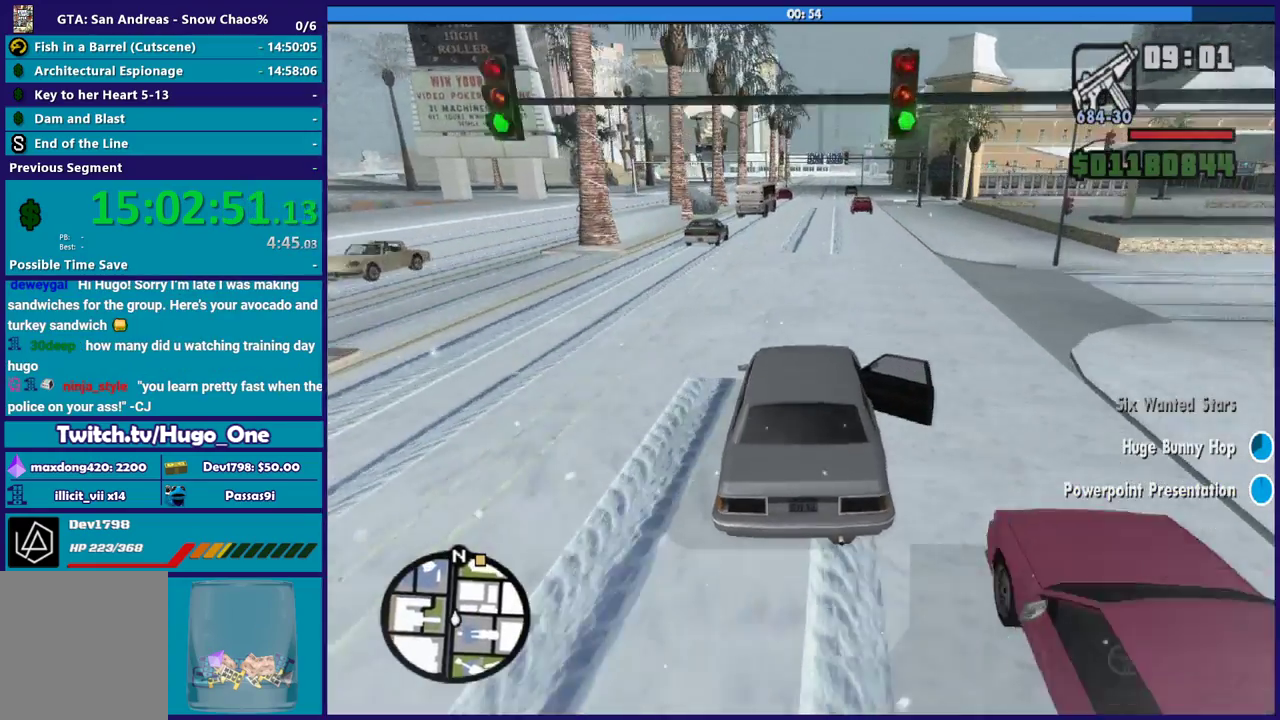
{"buttons": ["R2"], "left_stick": "center", "right_stick": "down", "events": [[167, "left_stick", "center"], [267, "right_stick", "down"]]}
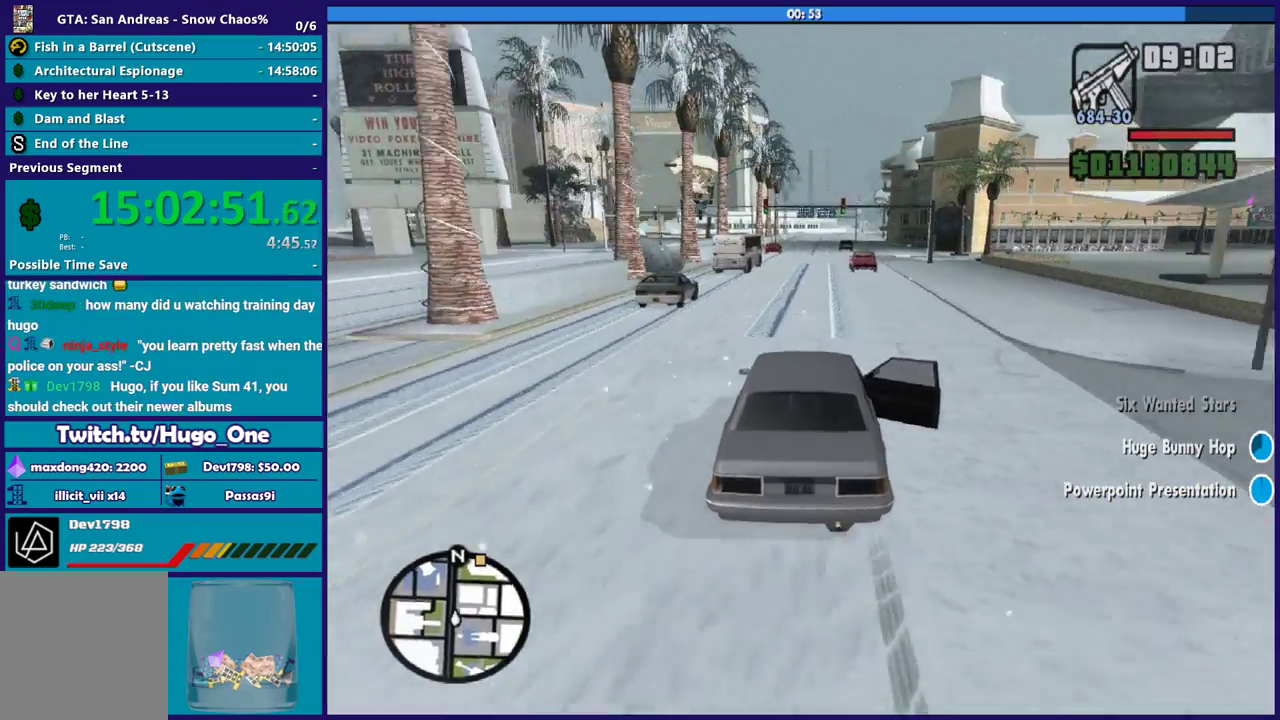
{"buttons": [], "left_stick": "left", "right_stick": "down", "events": [[166, "right_stick", "center"], [266, "left_stick", "left"], [300, "right_stick", "down"], [500, "R2", "up"]]}
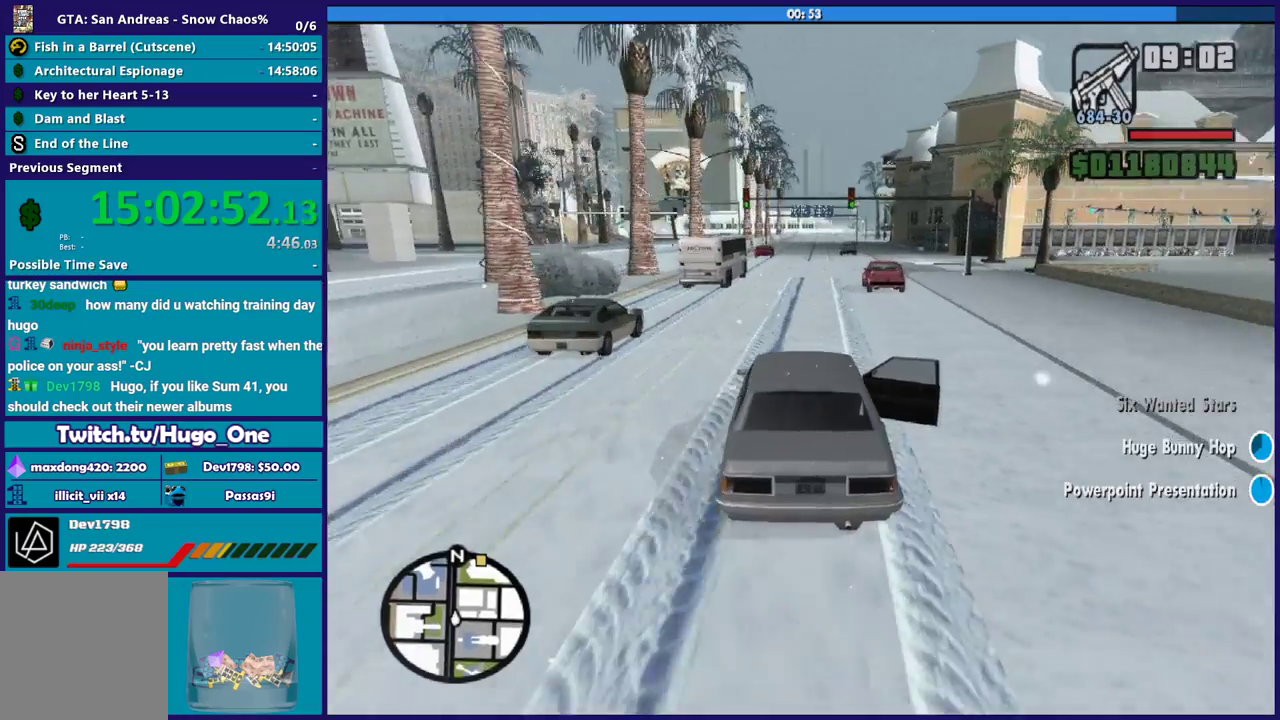
{"buttons": ["R2"], "left_stick": "right", "right_stick": "down", "events": [[267, "left_stick", "right"], [300, "R2", "down"]]}
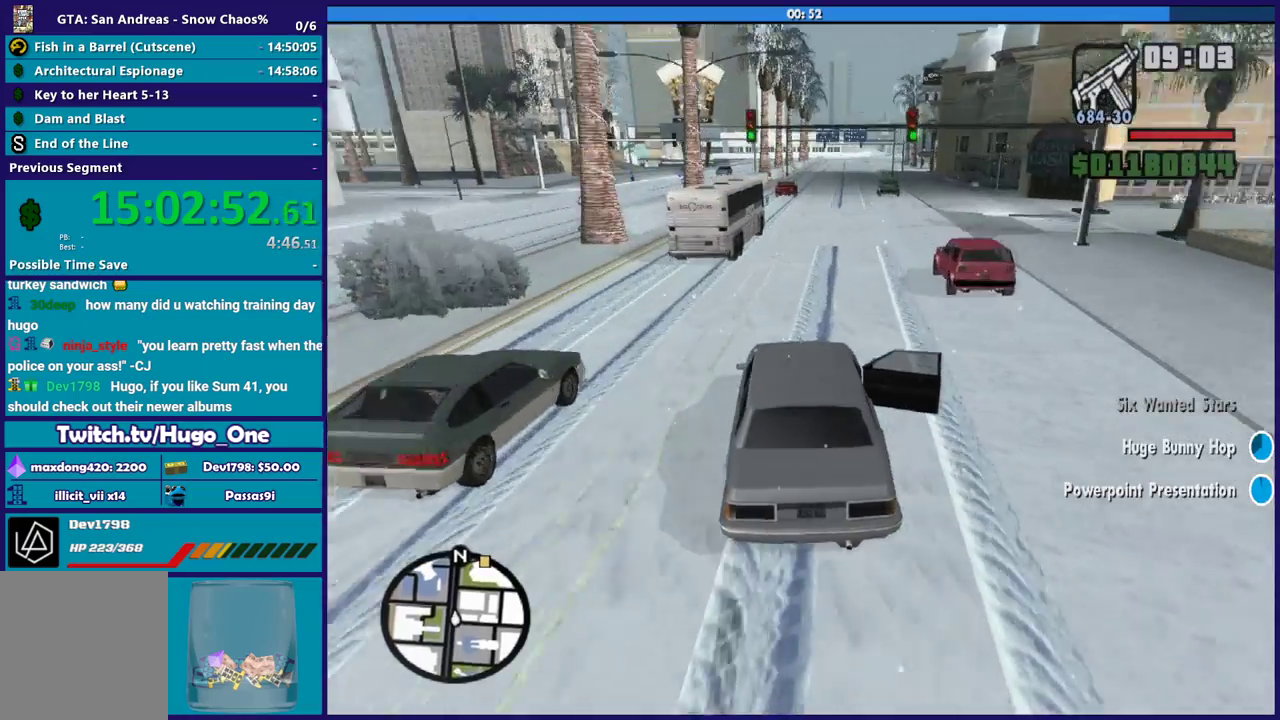
{"buttons": ["R2"], "left_stick": "center", "right_stick": "center", "events": [[100, "right_stick", "center"], [133, "R2", "up"], [166, "right_stick", "down"], [233, "R2", "down"], [233, "right_stick", "center"], [367, "R2", "up"], [400, "right_stick", "down"], [467, "R2", "down"], [467, "left_stick", "center"], [500, "right_stick", "center"]]}
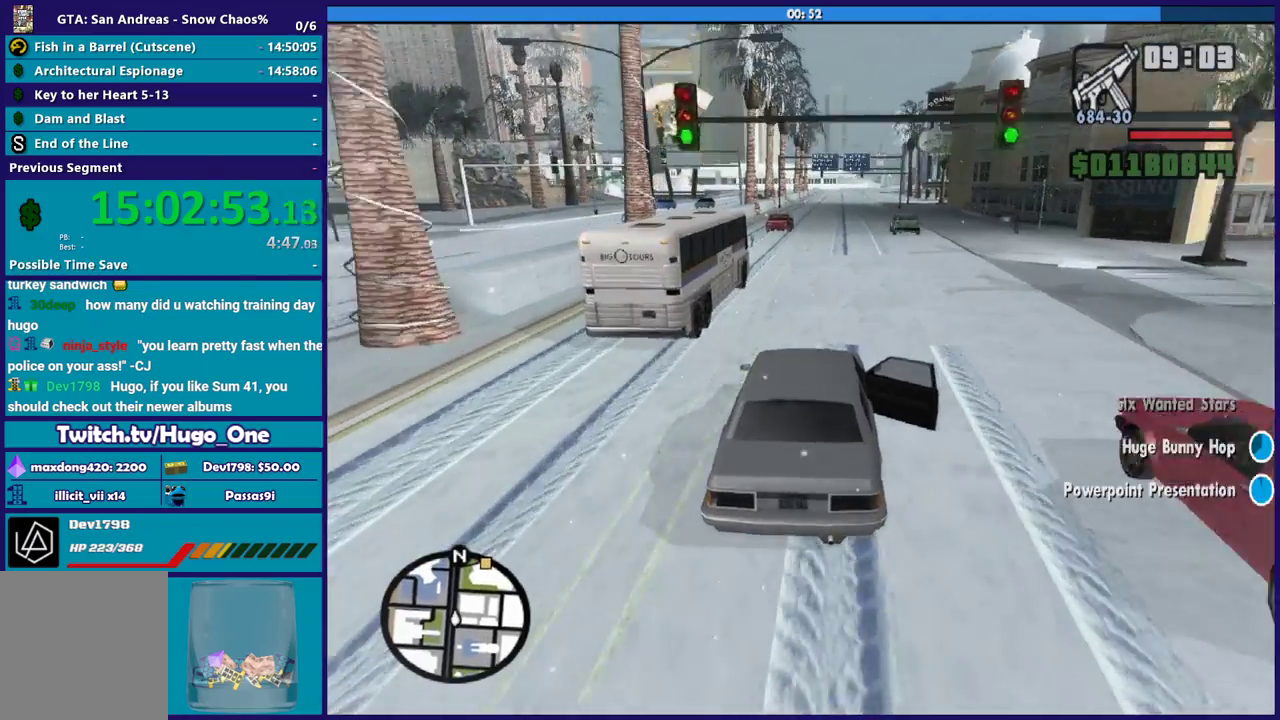
{"buttons": ["R2"], "left_stick": "right", "right_stick": "center", "events": [[33, "left_stick", "left"], [134, "right_stick", "down"], [167, "R2", "up"], [200, "left_stick", "center"], [234, "R2", "down"], [234, "right_stick", "center"], [267, "left_stick", "right"], [367, "R2", "up"], [367, "left_stick", "left"], [367, "right_stick", "down"], [434, "R2", "down"], [467, "right_stick", "center"], [501, "left_stick", "right"]]}
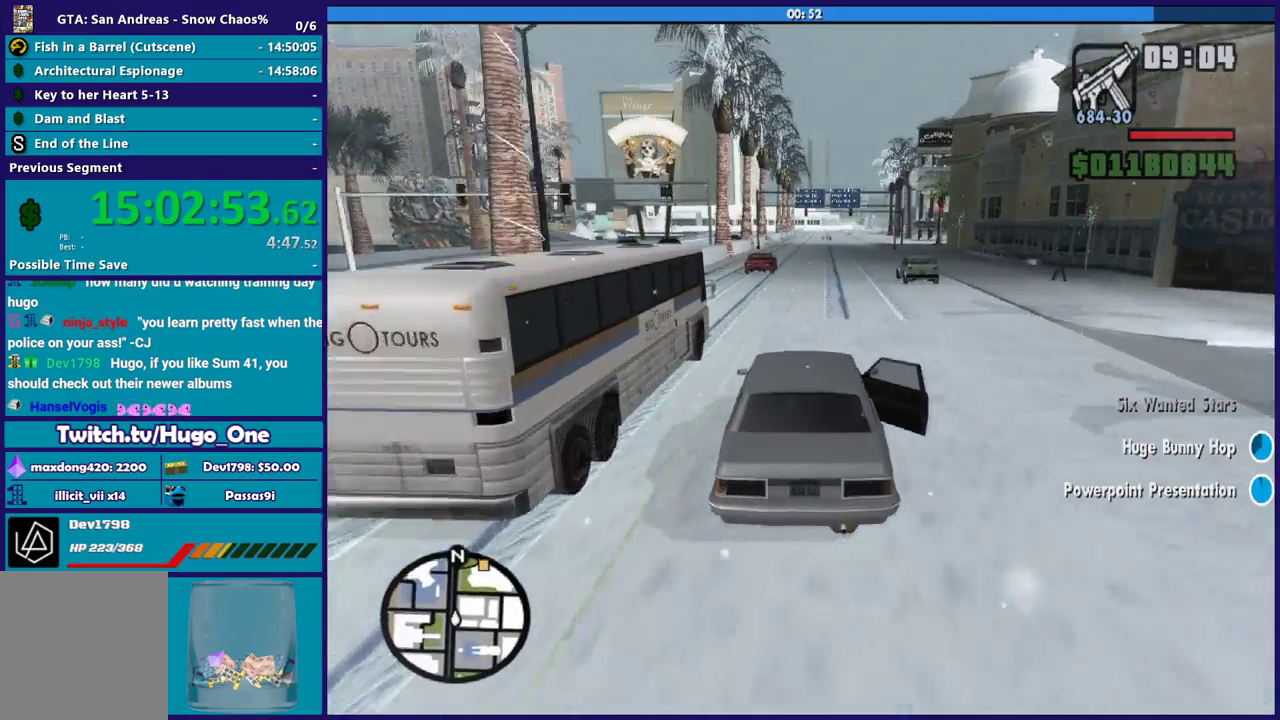
{"buttons": ["R2"], "left_stick": "right", "right_stick": "center", "events": [[100, "R2", "up"], [100, "right_stick", "down"], [200, "R2", "down"], [200, "left_stick", "center"], [200, "right_stick", "center"], [333, "R2", "up"], [333, "right_stick", "down"], [400, "left_stick", "right"], [433, "R2", "down"], [467, "right_stick", "center"]]}